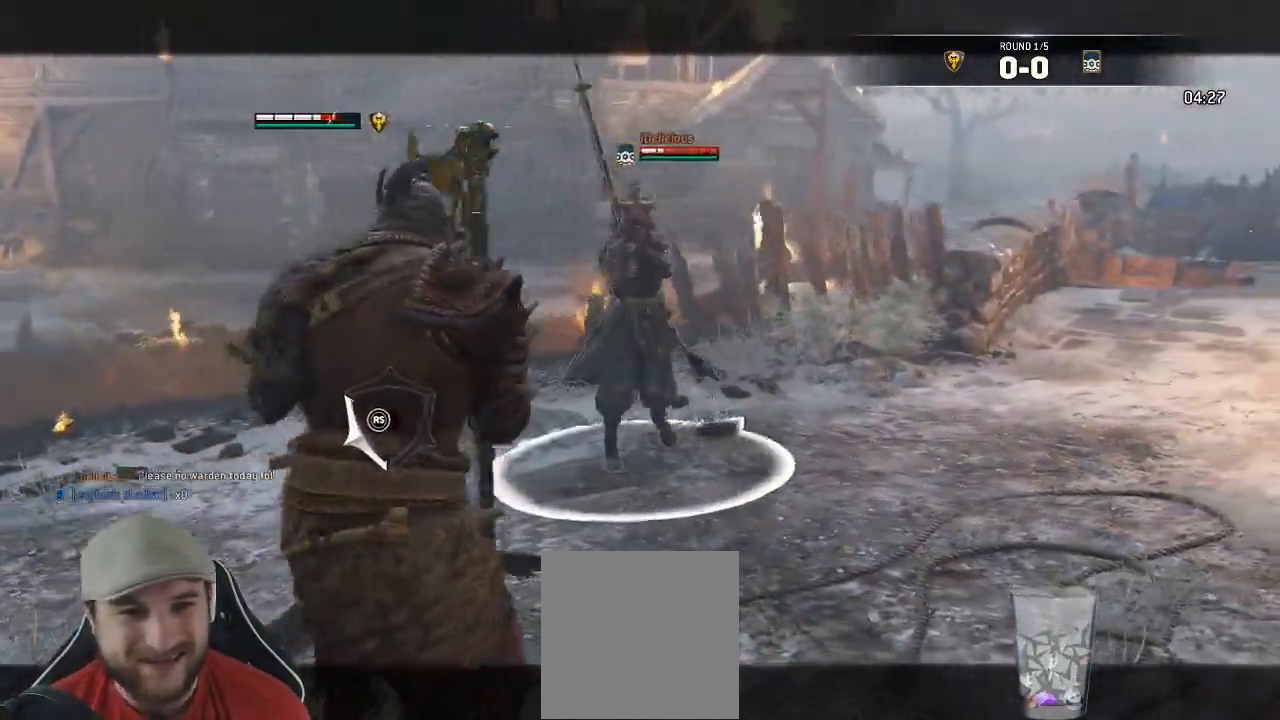
Gameplay with a controller (Xbox layout); each line is a JSON object with the inputs held at the frame after it. "events" lists button and stick changes between this image and that frame as [ms after this image, input, new state], when the widget could be followed in between.
{"buttons": ["L2"], "left_stick": "up", "right_stick": "left", "events": [[167, "R1", "down"], [283, "R1", "up"]]}
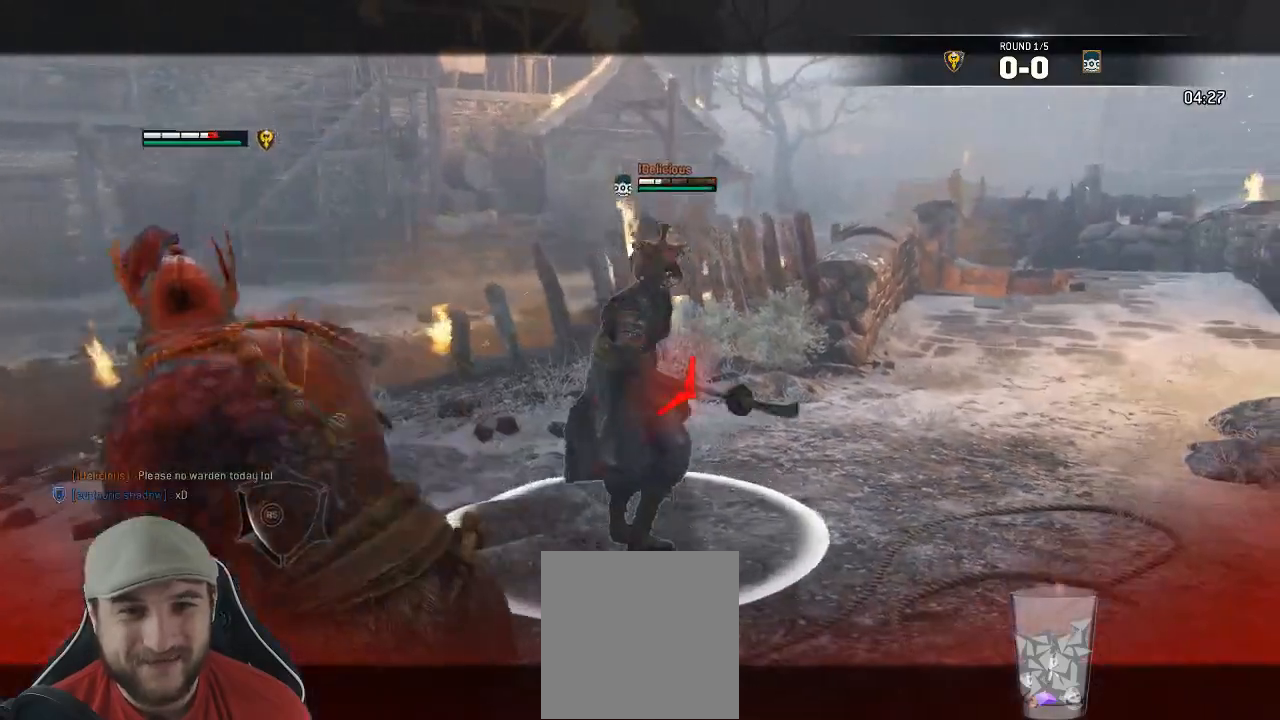
{"buttons": ["L2"], "left_stick": "down-right", "right_stick": "center", "events": [[267, "left_stick", "center"], [367, "left_stick", "down-right"], [417, "right_stick", "center"]]}
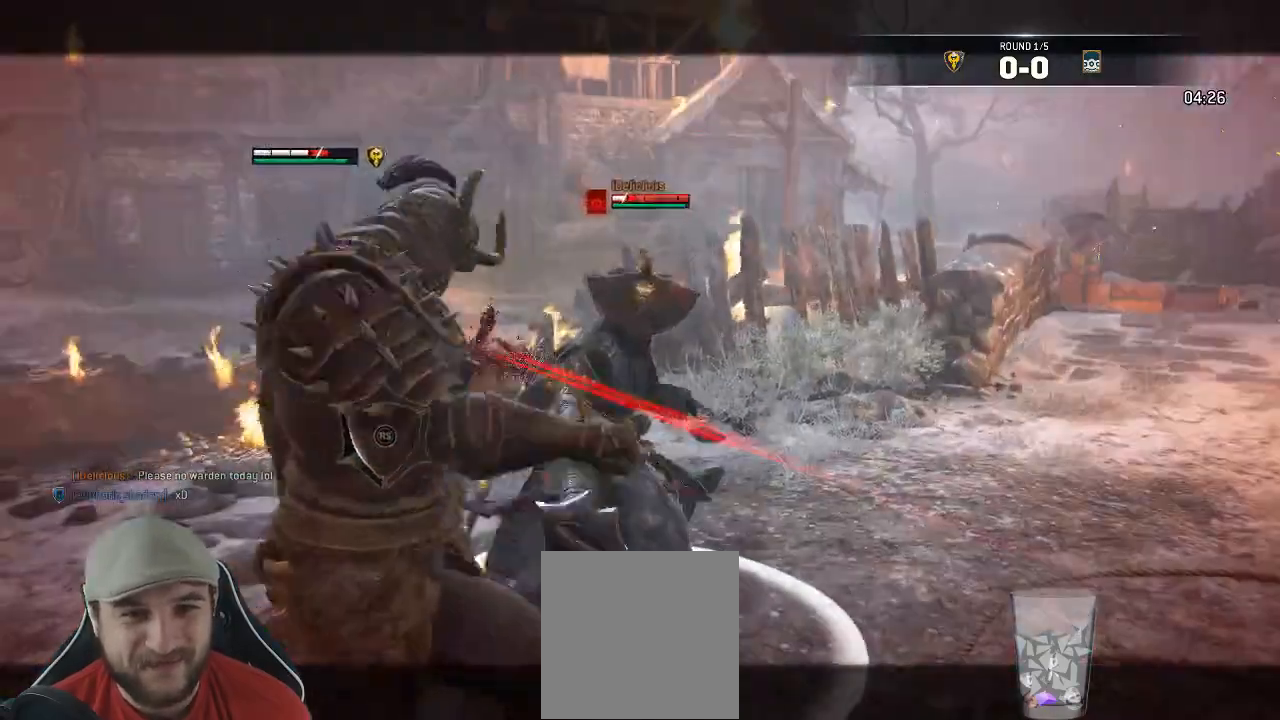
{"buttons": ["L2"], "left_stick": "up", "right_stick": "right", "events": [[100, "left_stick", "right"], [100, "right_stick", "right"], [200, "left_stick", "up-right"], [483, "left_stick", "up"]]}
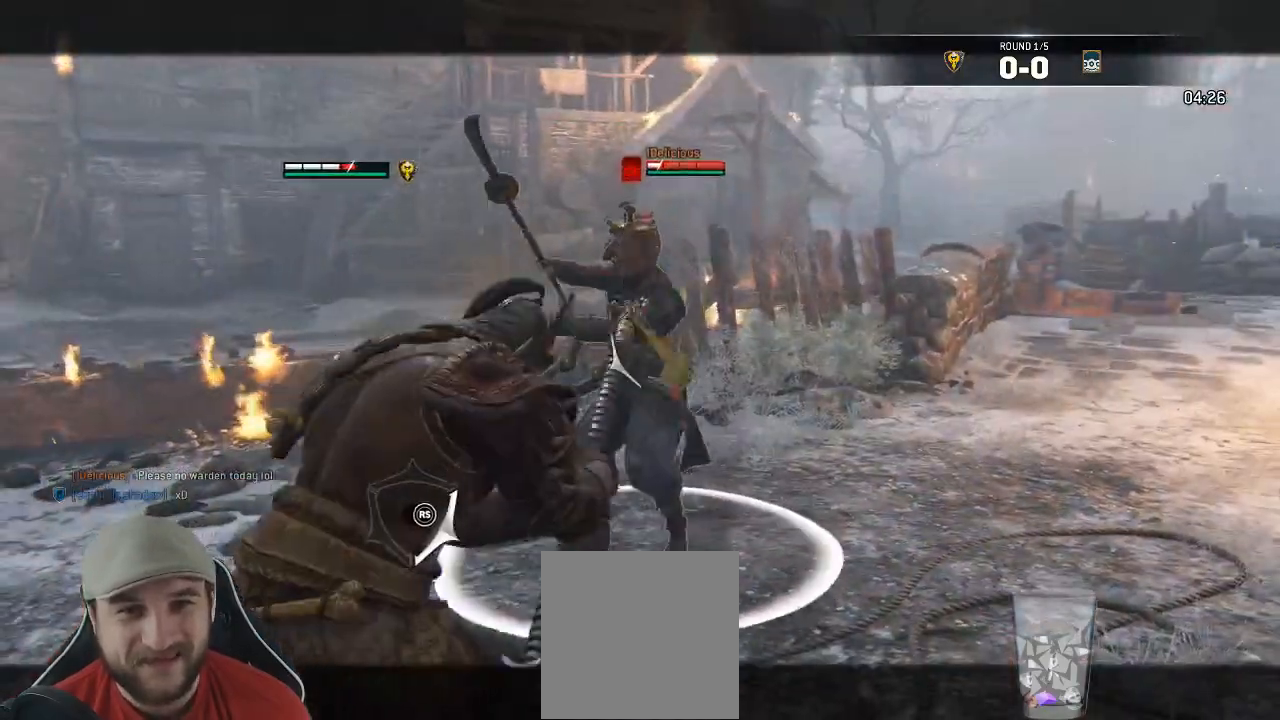
{"buttons": ["L2", "R3"], "left_stick": "up", "right_stick": "right"}
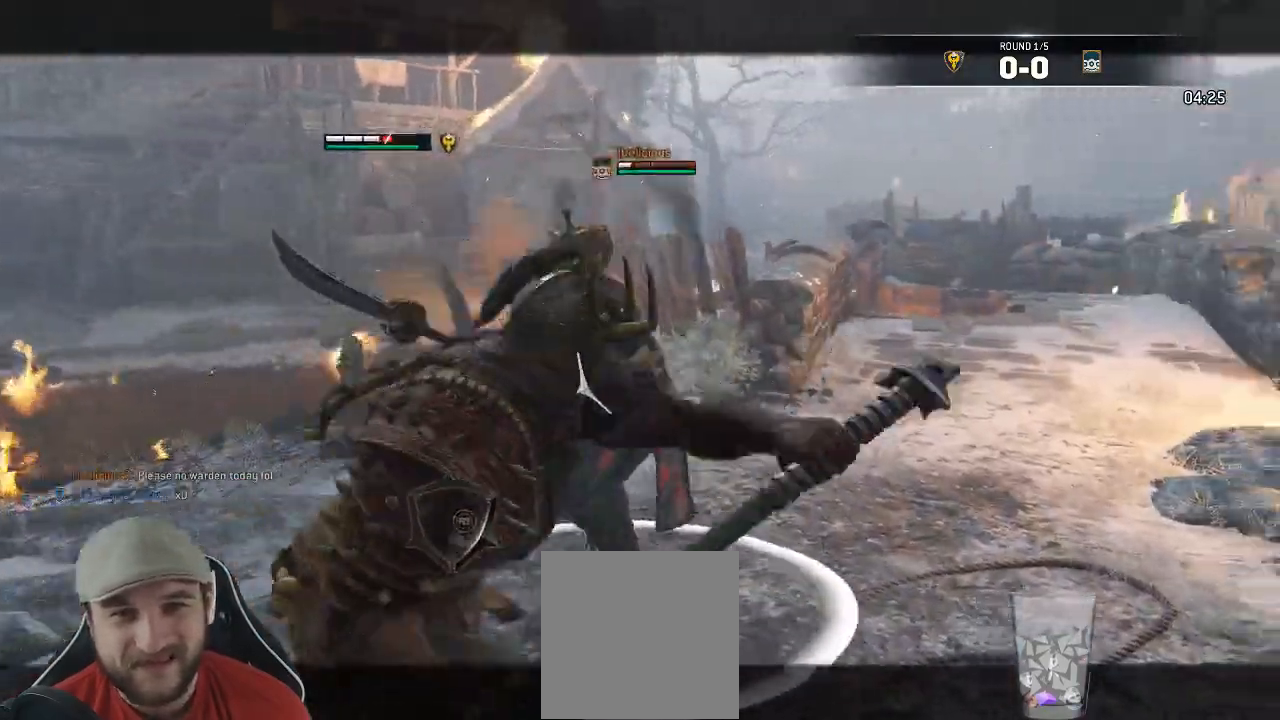
{"buttons": ["L2"], "left_stick": "up", "right_stick": "right", "events": [[33, "R1", "down"], [33, "X", "down"], [150, "R1", "up"], [450, "R3", "up"], [467, "X", "up"]]}
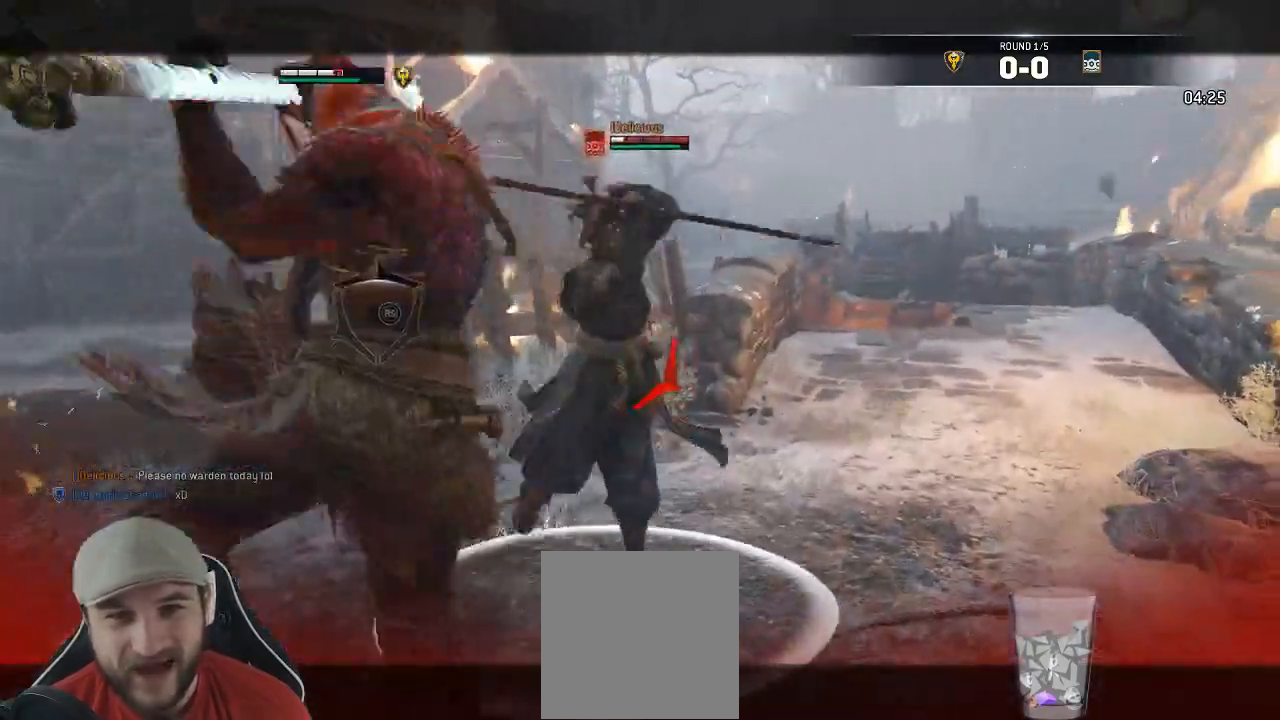
{"buttons": ["L2"], "left_stick": "up", "right_stick": "right"}
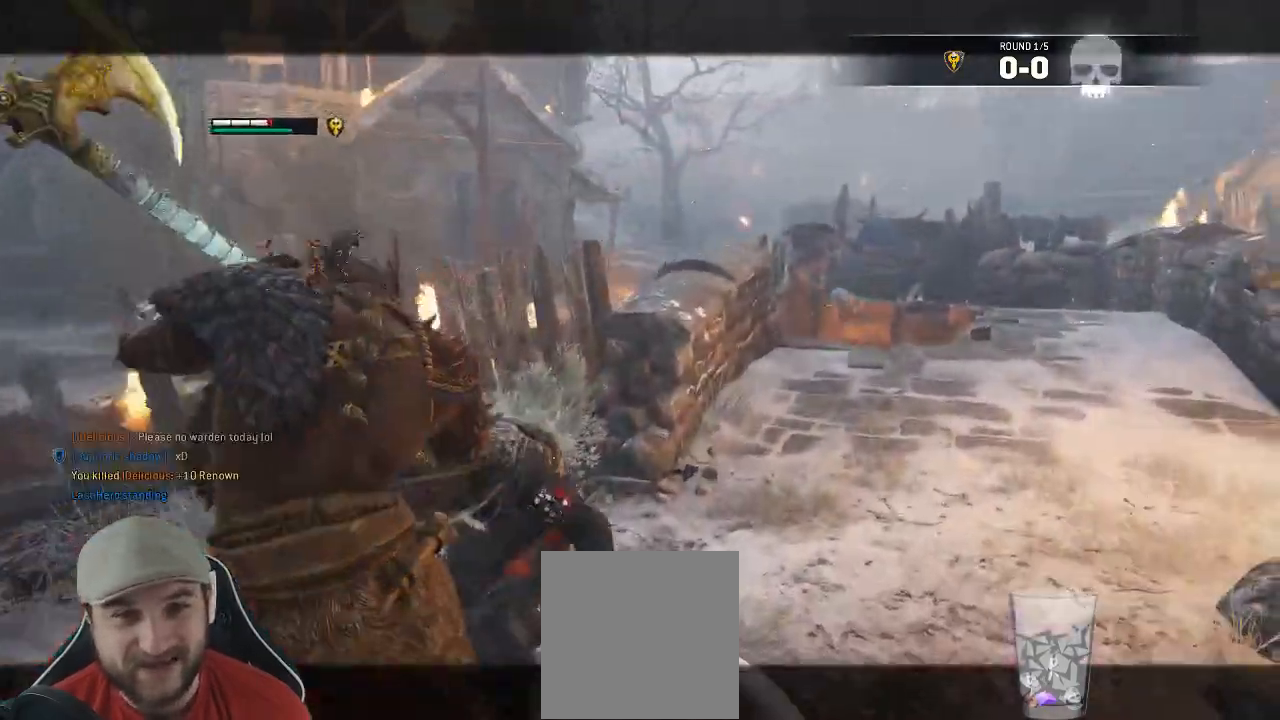
{"buttons": [], "left_stick": "center", "right_stick": "down-left", "events": [[100, "L2", "up"], [183, "right_stick", "center"], [333, "left_stick", "center"], [383, "right_stick", "down-left"]]}
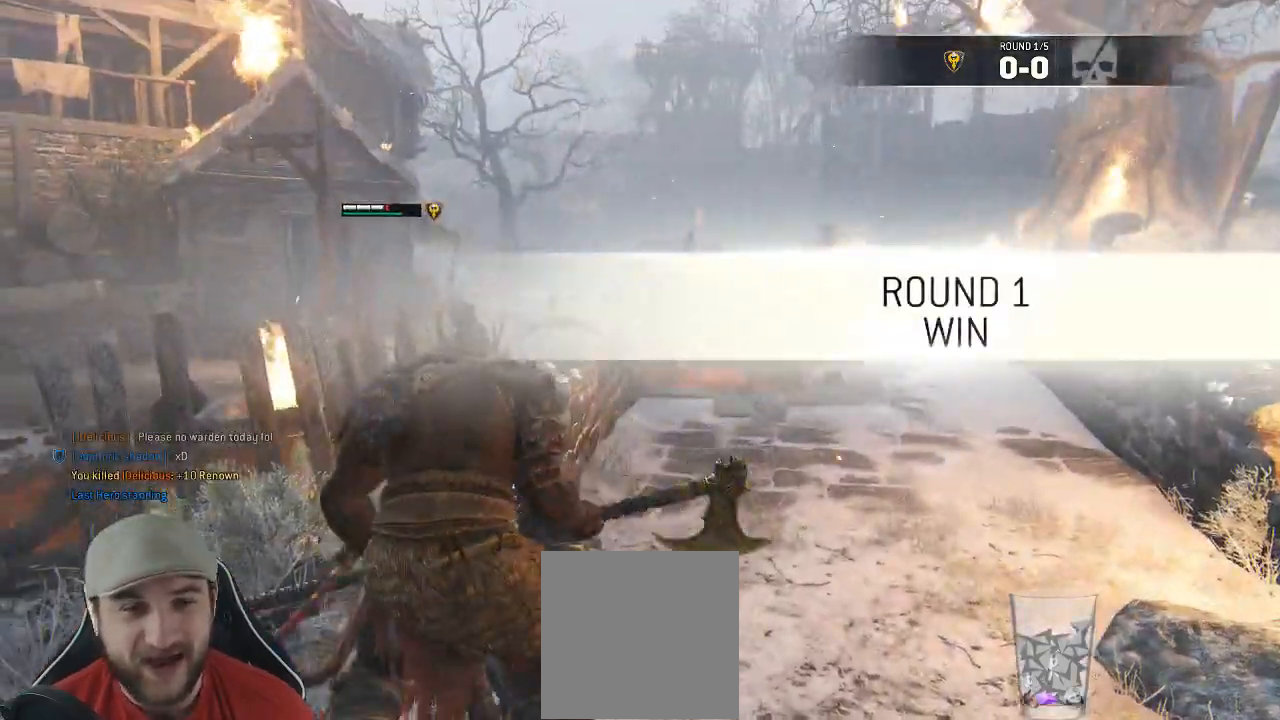
{"buttons": [], "left_stick": "center", "right_stick": "center", "events": [[233, "right_stick", "center"]]}
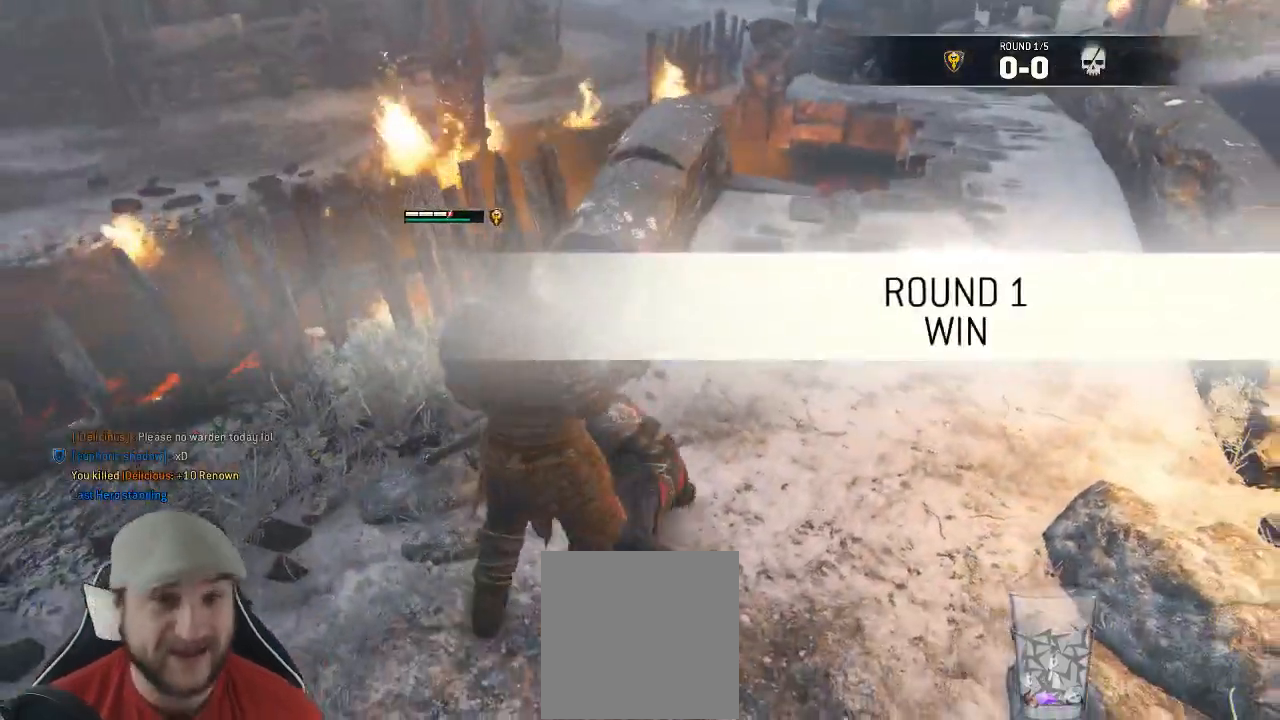
{"buttons": [], "left_stick": "center", "right_stick": "center", "events": []}
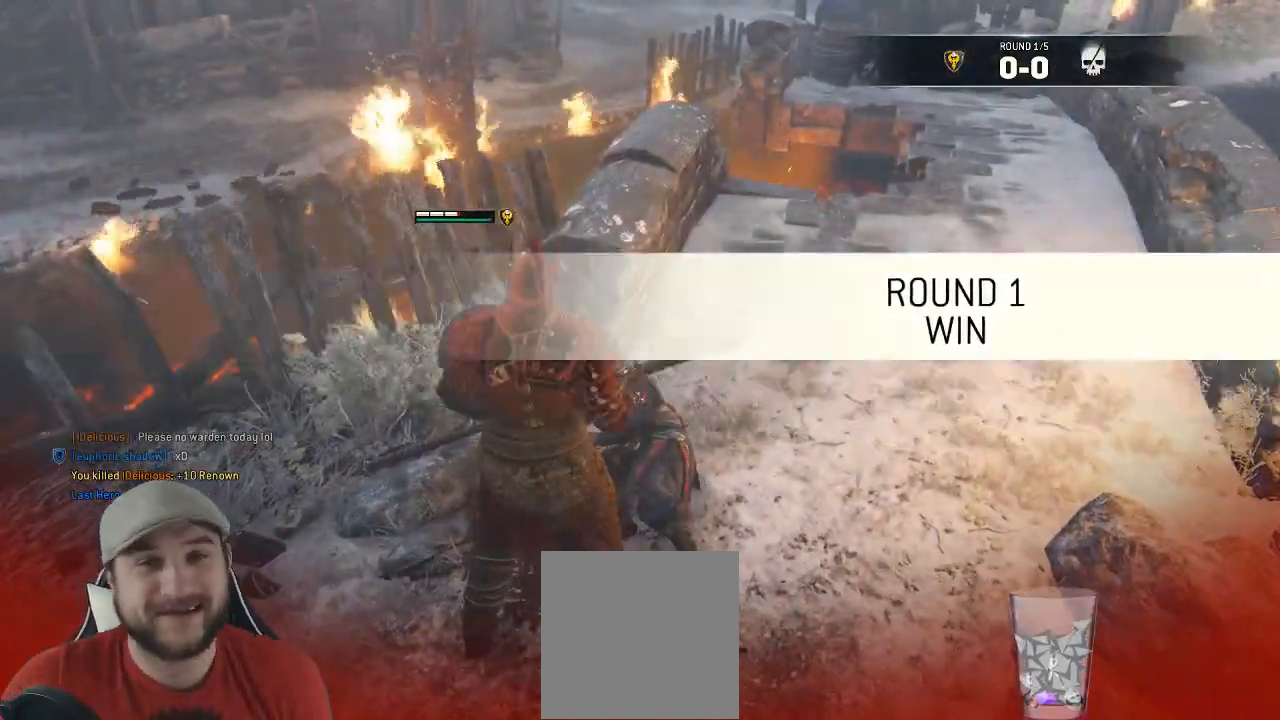
{"buttons": [], "left_stick": "down", "right_stick": "center", "events": [[450, "left_stick", "down"]]}
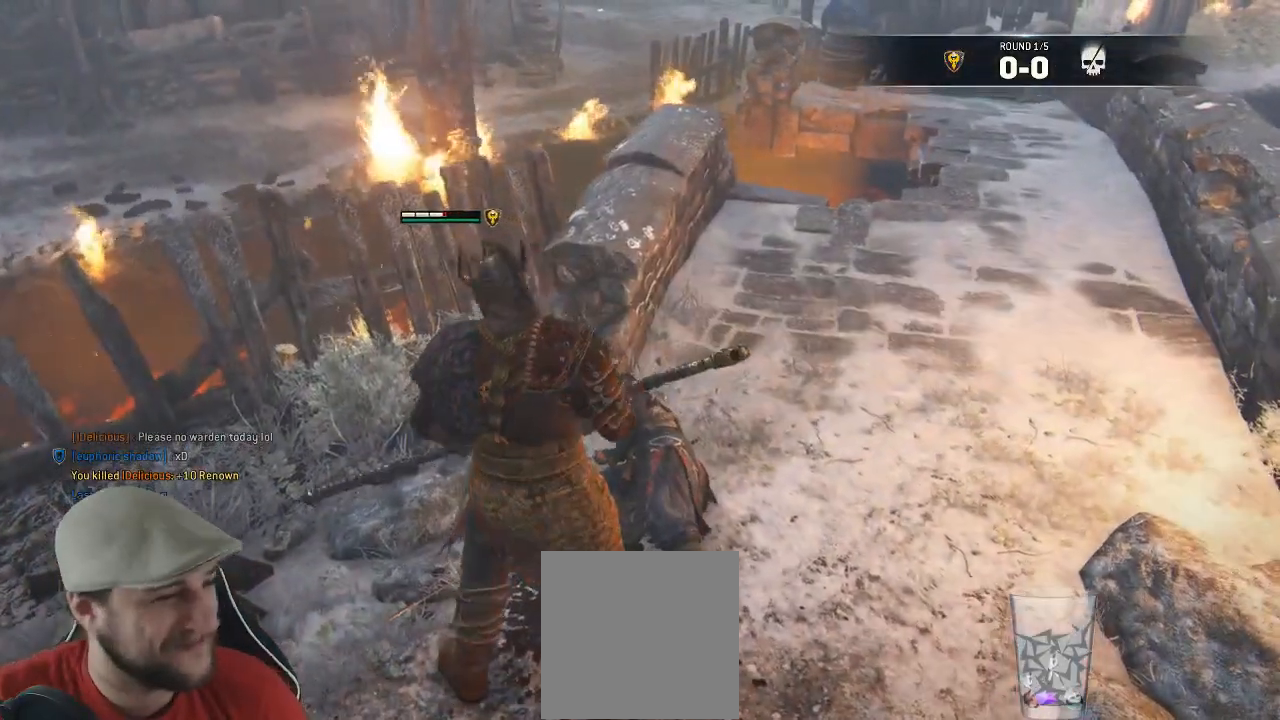
{"buttons": [], "left_stick": "center", "right_stick": "center", "events": [[150, "L3", "down"], [300, "L3", "up"], [467, "left_stick", "center"]]}
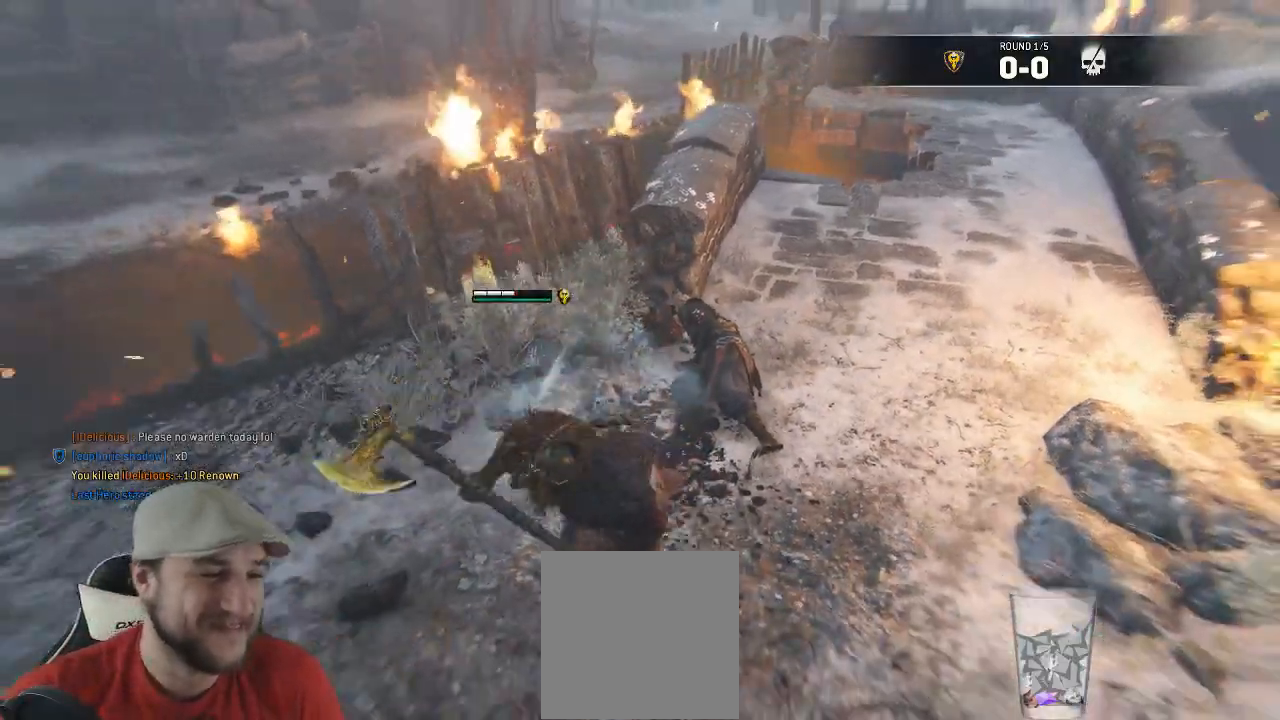
{"buttons": [], "left_stick": "center", "right_stick": "center", "events": [[83, "right_stick", "up-left"], [317, "right_stick", "center"]]}
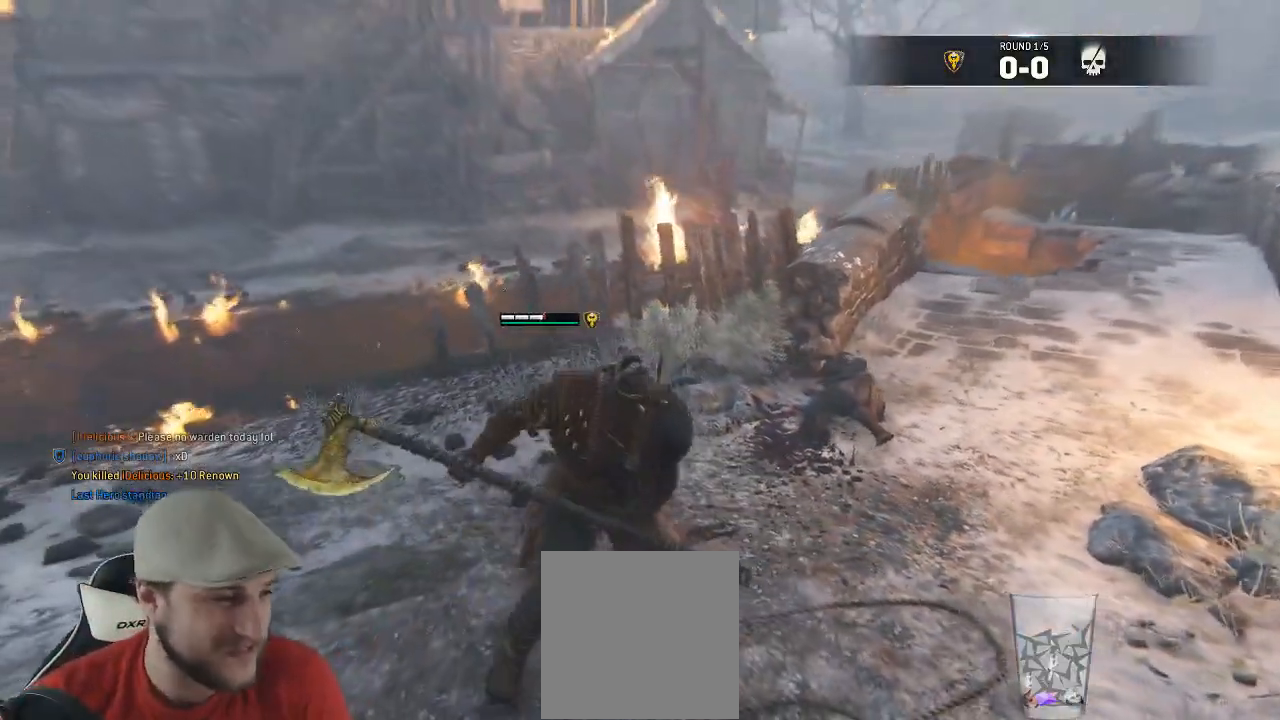
{"buttons": [], "left_stick": "down-left", "right_stick": "left", "events": [[117, "left_stick", "down"], [200, "left_stick", "down-left"], [200, "right_stick", "left"]]}
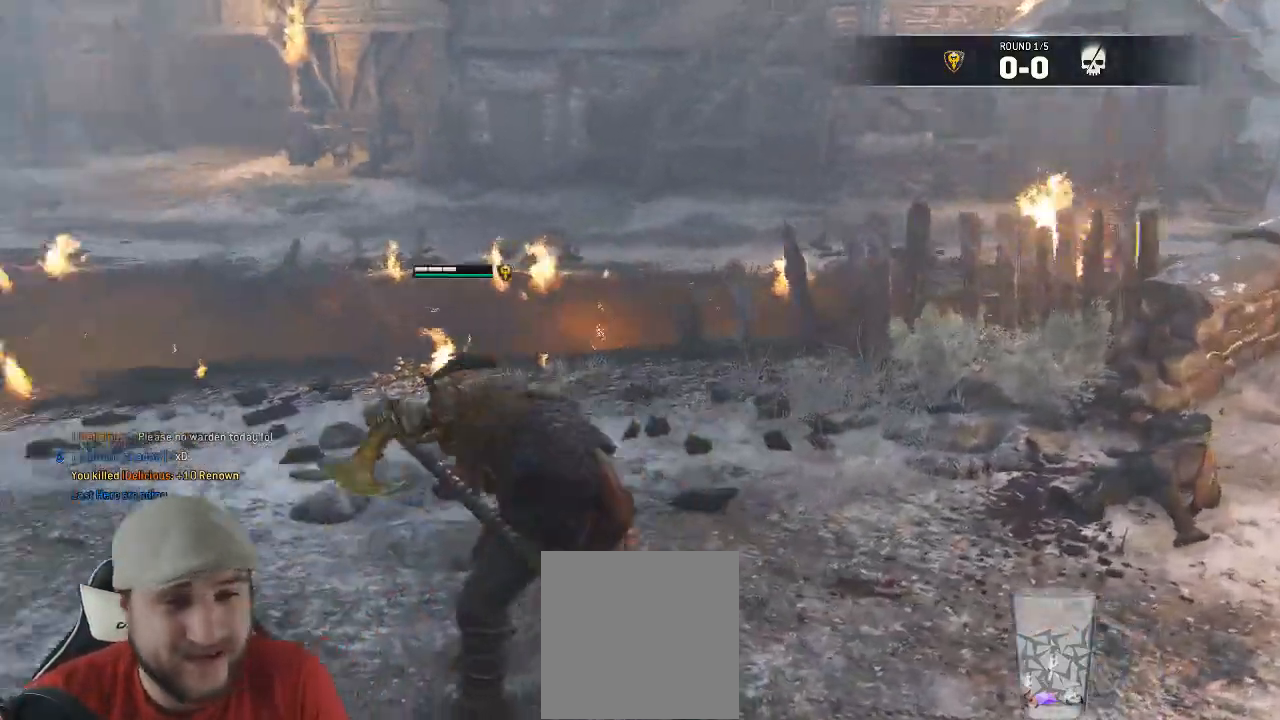
{"buttons": [], "left_stick": "down-left", "right_stick": "center", "events": [[450, "right_stick", "center"]]}
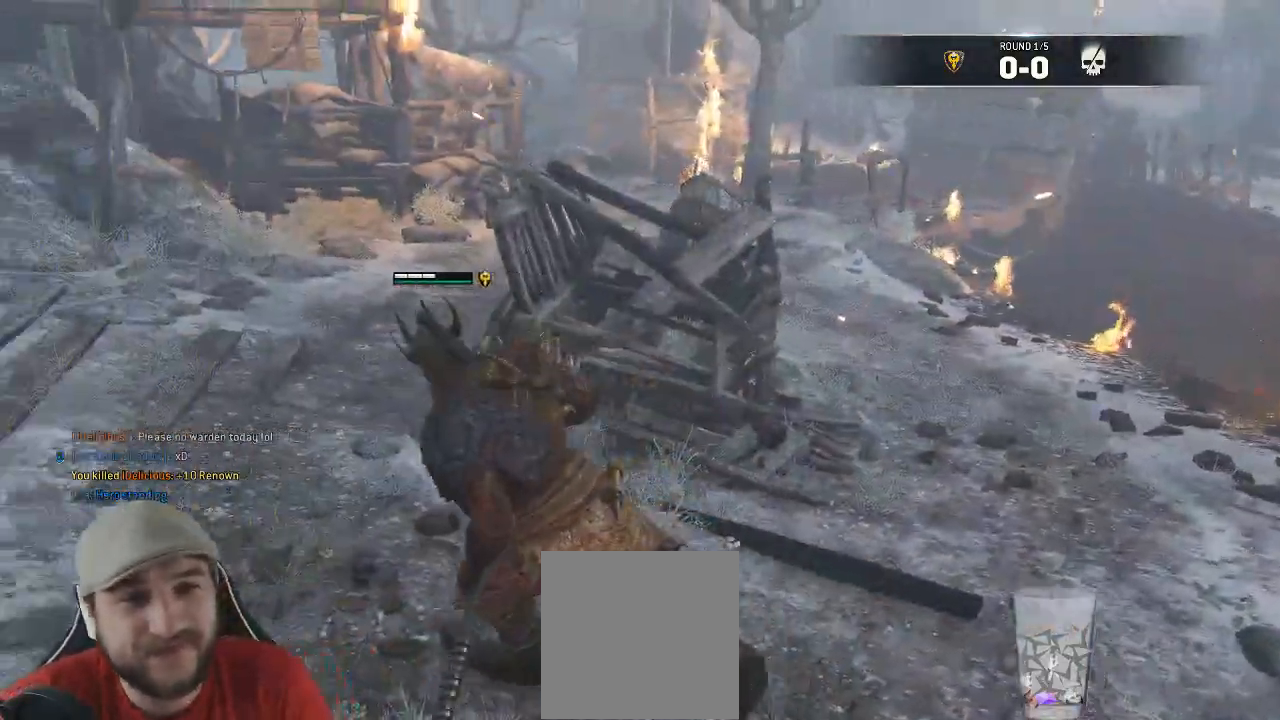
{"buttons": ["L3"], "left_stick": "up", "right_stick": "center", "events": [[33, "L3", "down"], [183, "left_stick", "up-left"], [483, "left_stick", "up"]]}
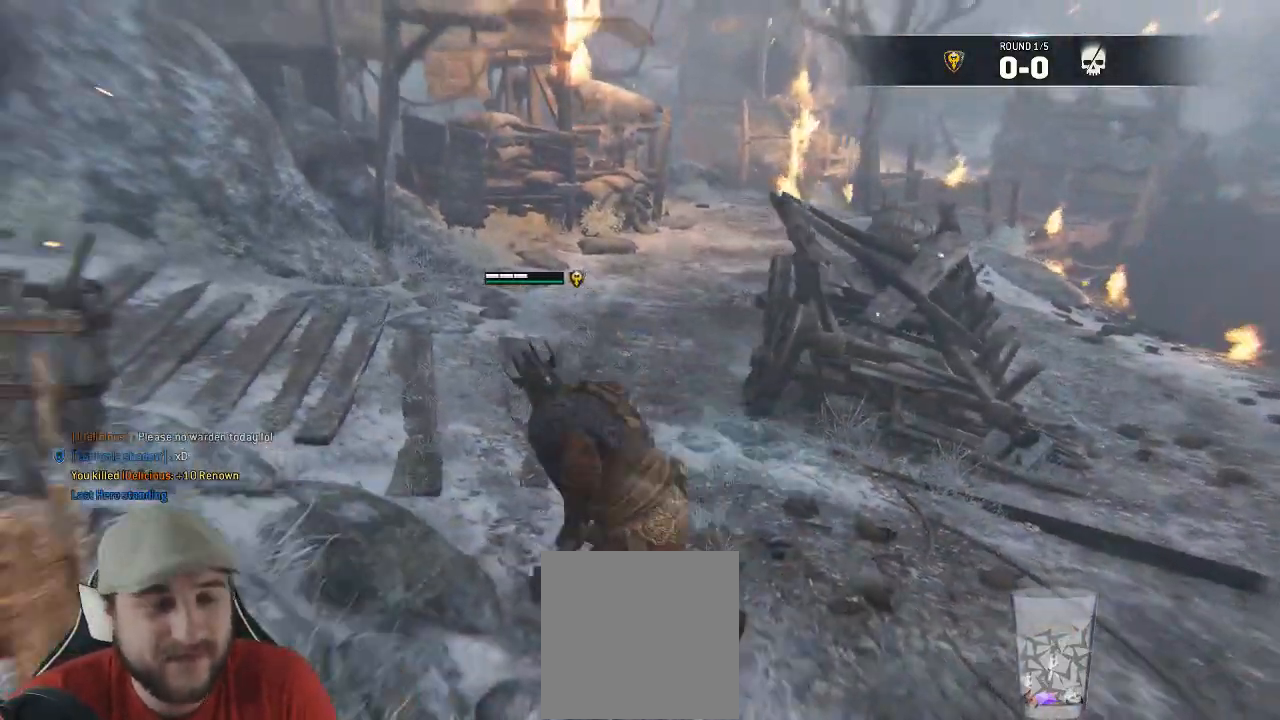
{"buttons": [], "left_stick": "up", "right_stick": "right", "events": [[200, "L3", "up"], [250, "right_stick", "right"]]}
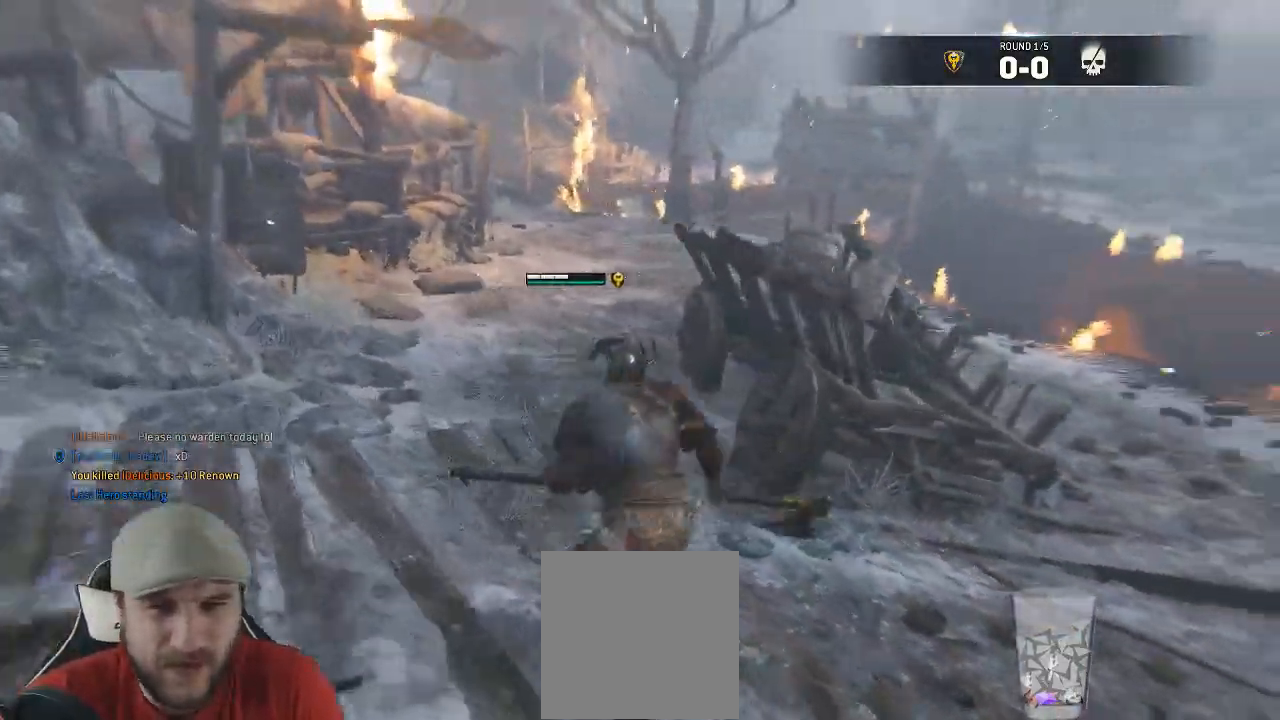
{"buttons": [], "left_stick": "up-left", "right_stick": "center", "events": [[50, "right_stick", "center"], [183, "left_stick", "up-left"]]}
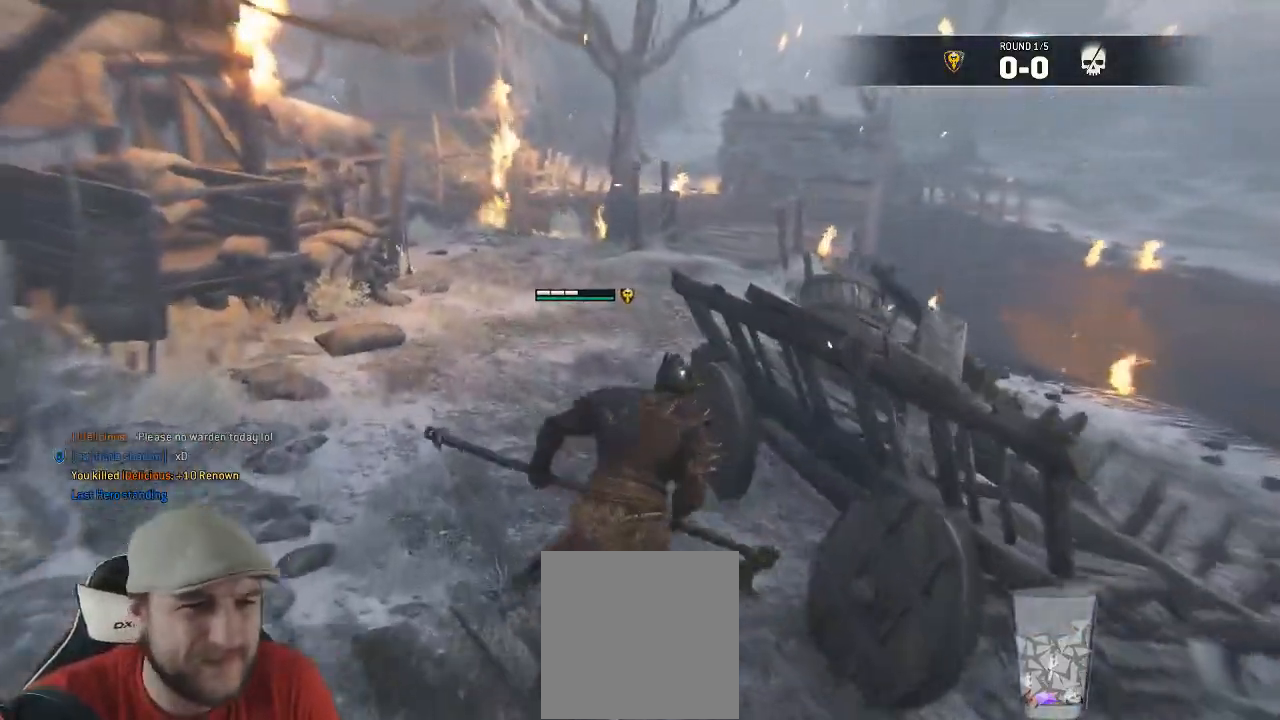
{"buttons": ["A"], "left_stick": "up", "right_stick": "center", "events": [[67, "left_stick", "up"], [450, "A", "down"]]}
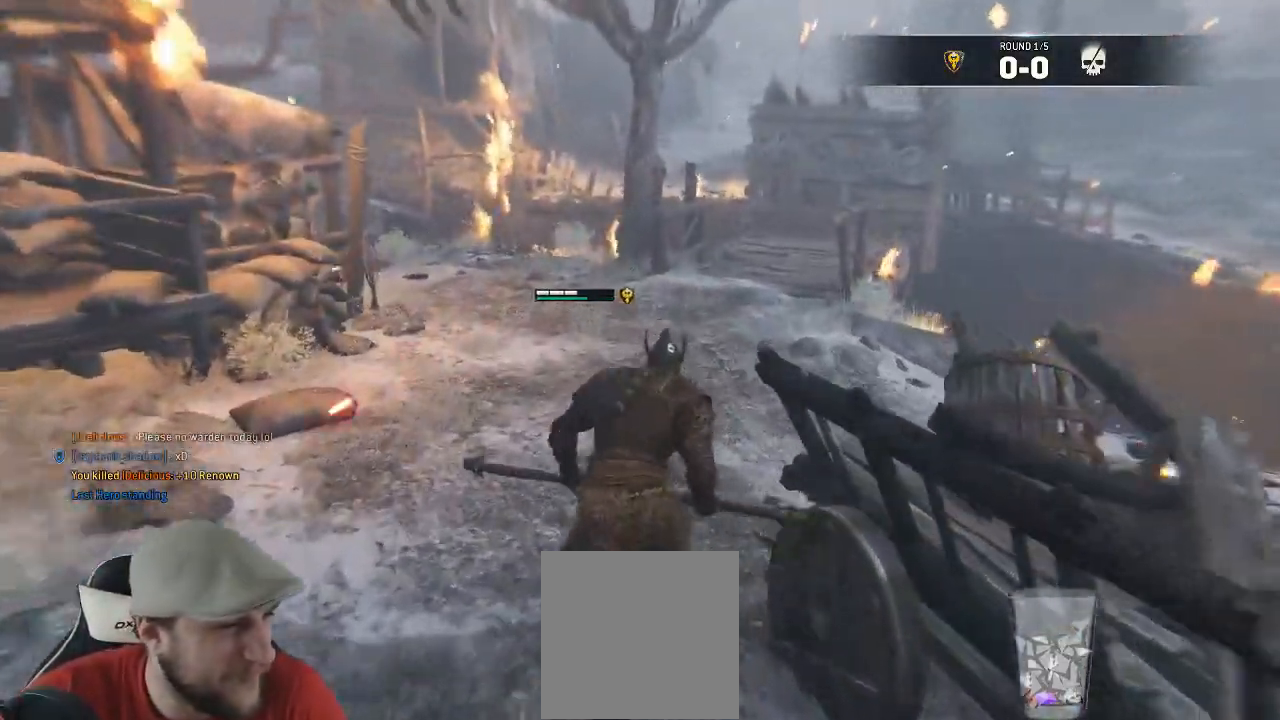
{"buttons": [], "left_stick": "up", "right_stick": "center", "events": [[50, "A", "up"]]}
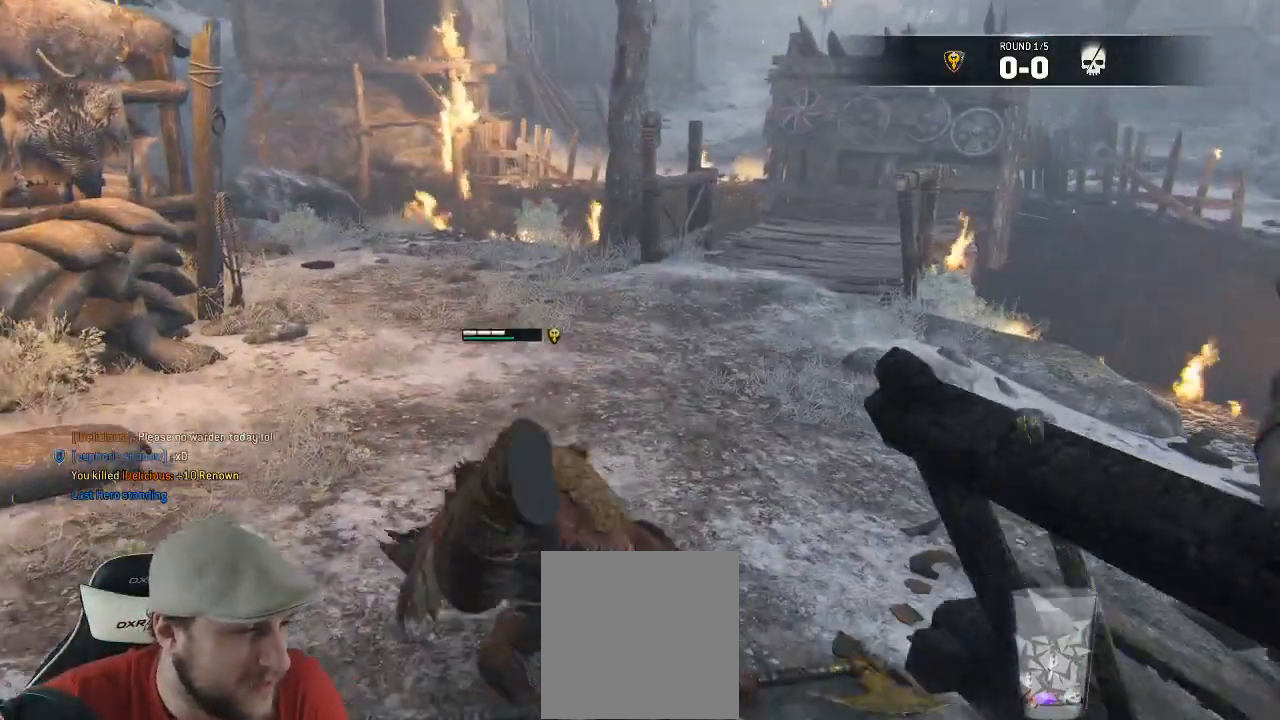
{"buttons": [], "left_stick": "up-left", "right_stick": "center", "events": [[300, "left_stick", "up-left"]]}
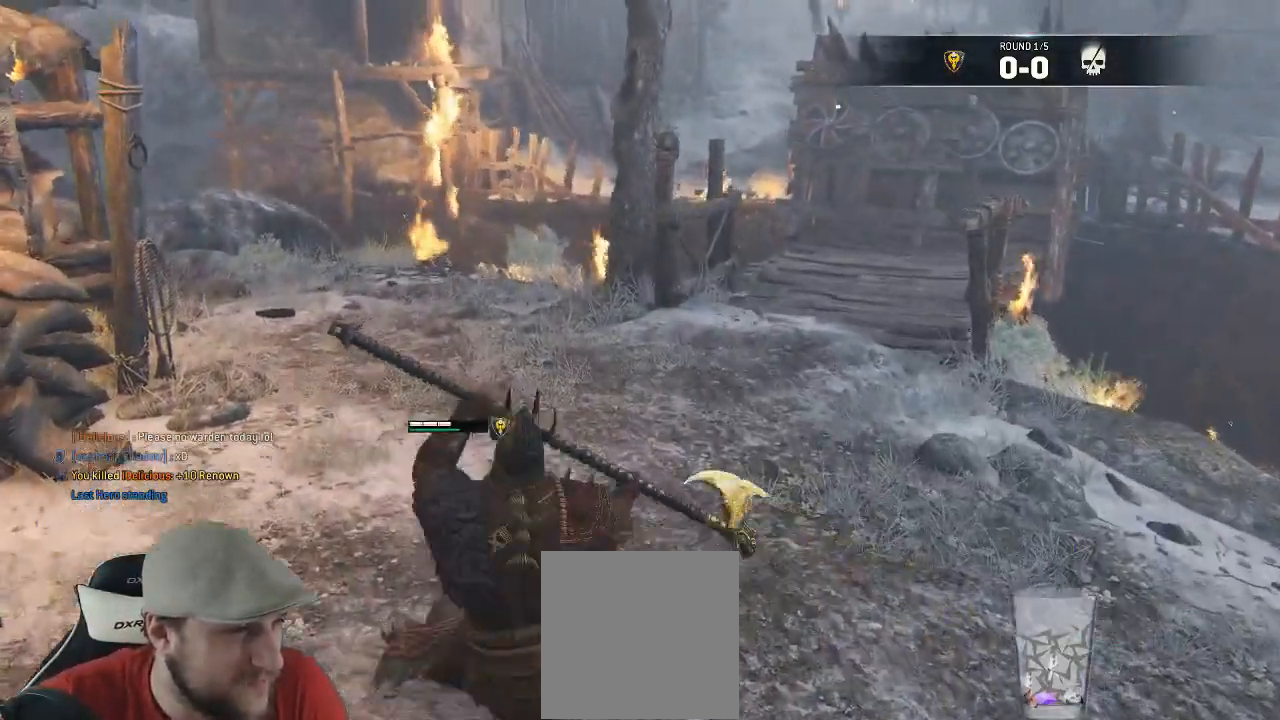
{"buttons": [], "left_stick": "up", "right_stick": "center", "events": [[133, "right_stick", "left"], [183, "left_stick", "up"], [417, "right_stick", "center"]]}
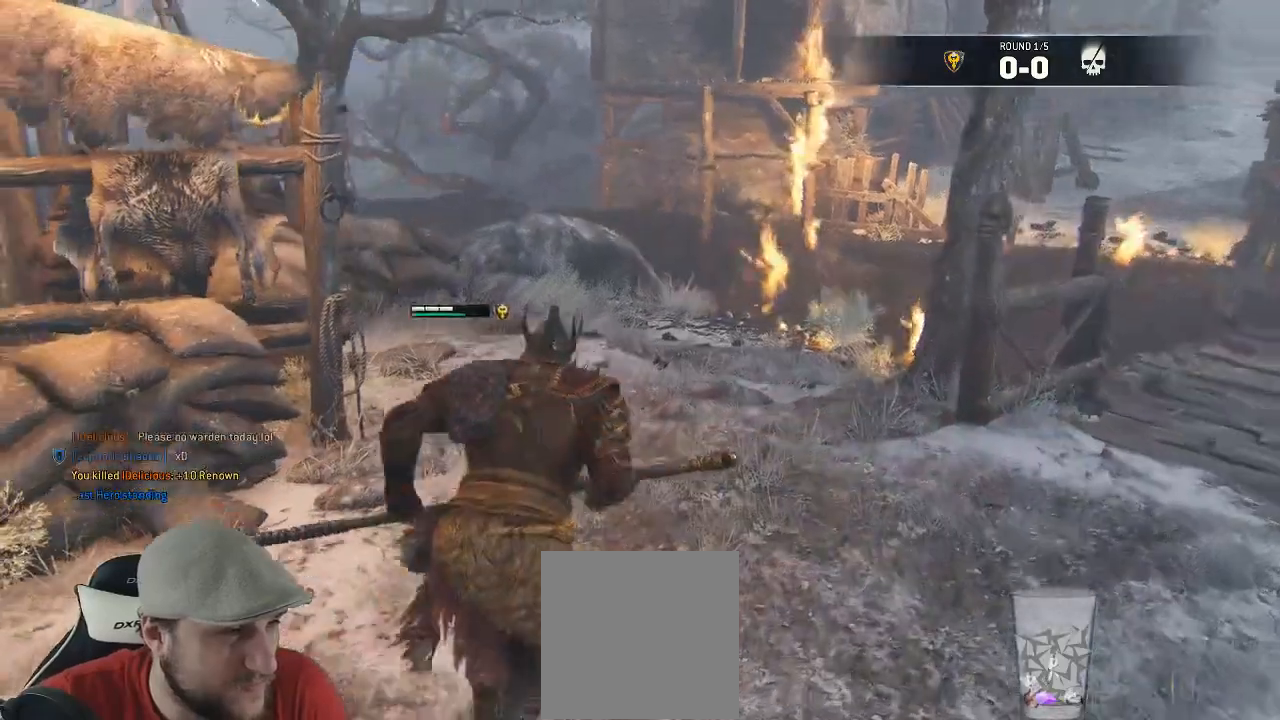
{"buttons": [], "left_stick": "up", "right_stick": "left", "events": [[267, "right_stick", "left"]]}
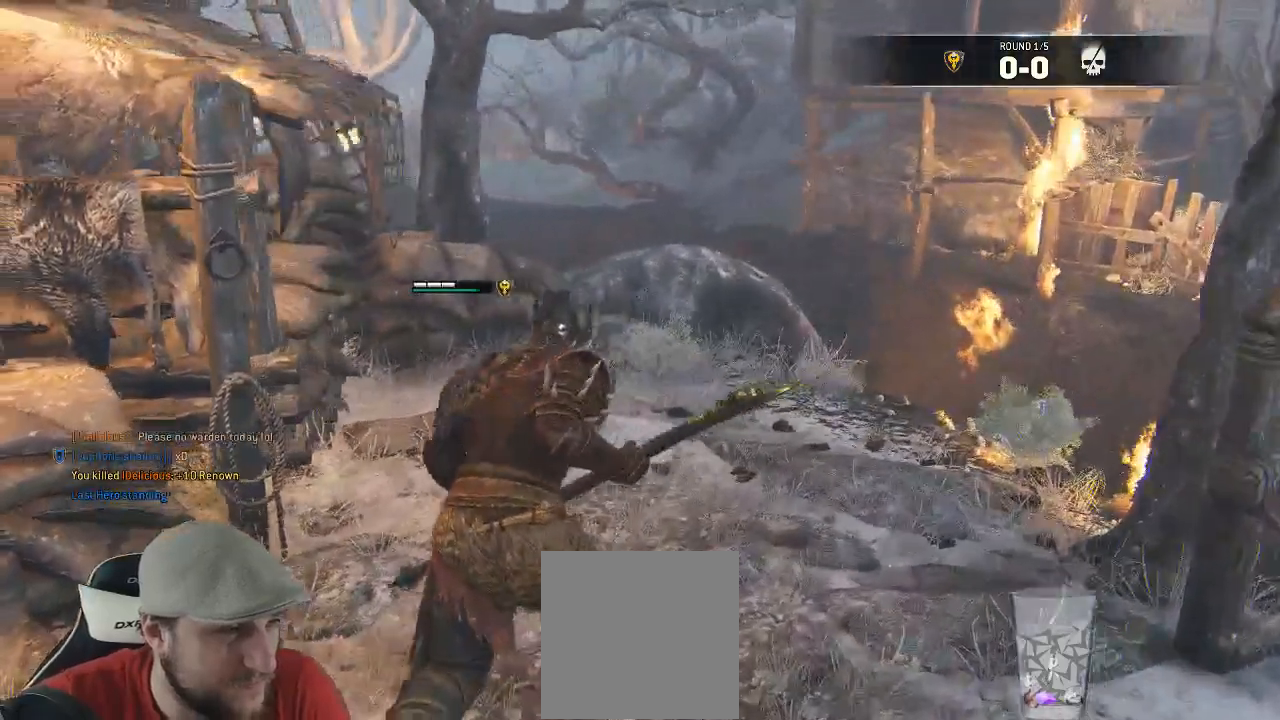
{"buttons": [], "left_stick": "up", "right_stick": "left", "events": [[83, "right_stick", "center"], [333, "right_stick", "left"]]}
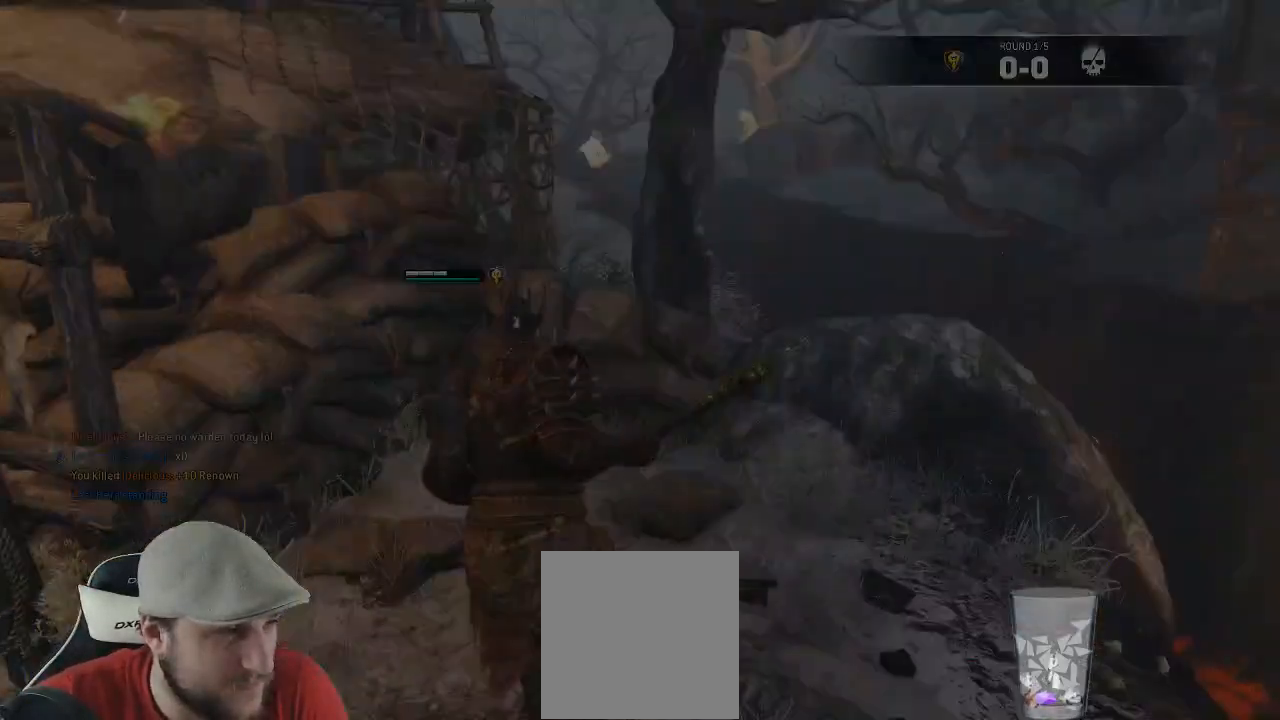
{"buttons": [], "left_stick": "center", "right_stick": "left", "events": [[183, "left_stick", "center"]]}
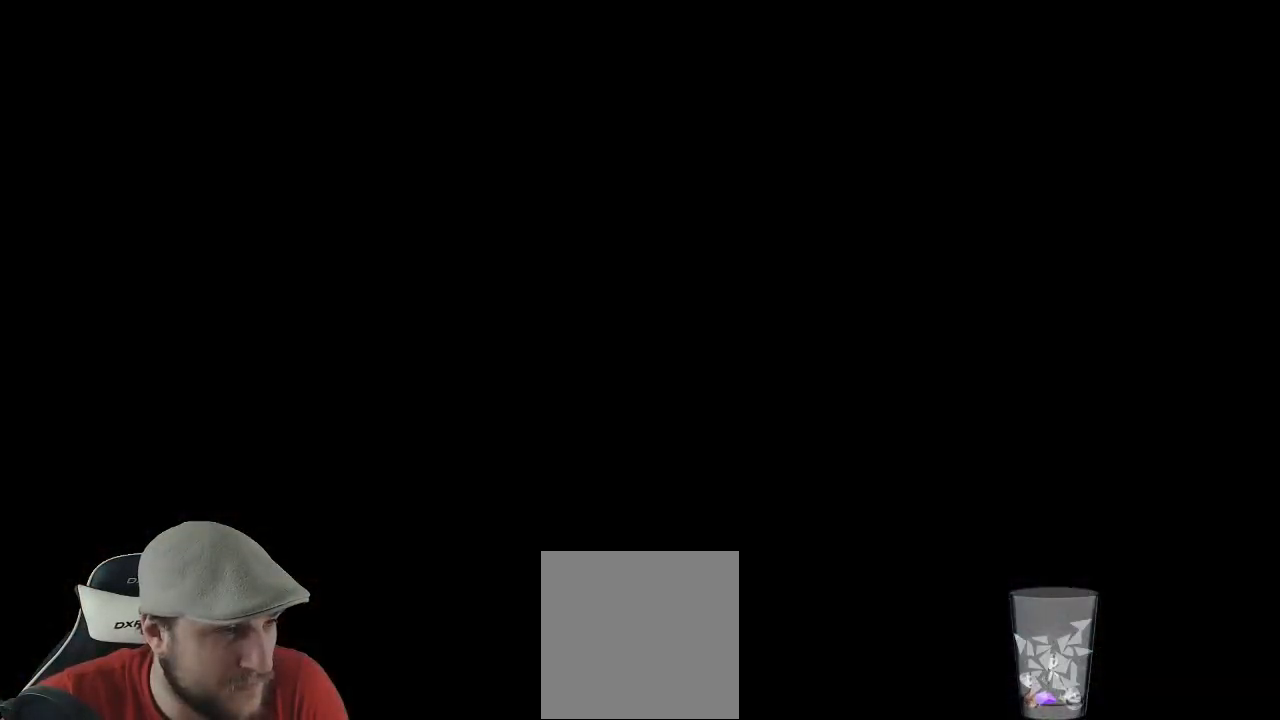
{"buttons": [], "left_stick": "center", "right_stick": "center", "events": [[217, "right_stick", "center"]]}